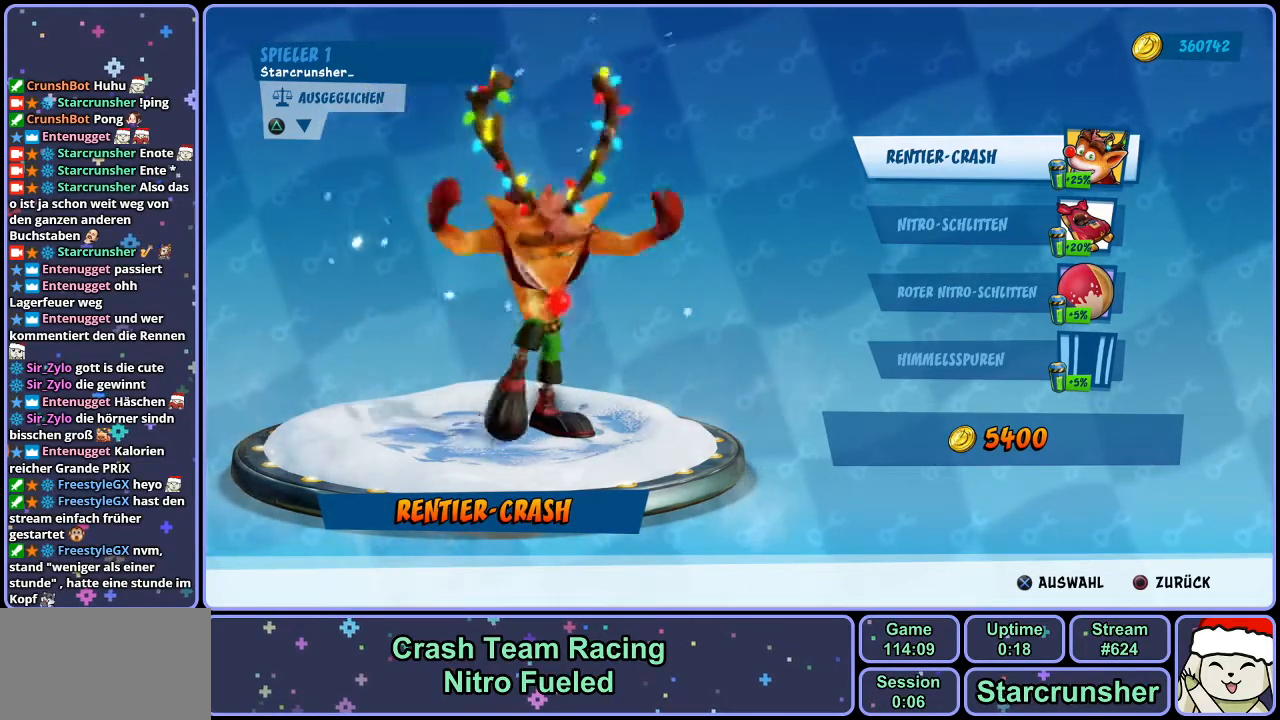
Gameplay with a controller (PlayStation layout); each line is a JSON object with the inputs held at the frame after it. "events" lists button and stick changes between this image and that frame as [ms after this image, input, new state], when the widget could be followed in between.
{"buttons": [], "left_stick": "center", "right_stick": "center", "events": [[350, "CROSS", "down"], [450, "CROSS", "up"]]}
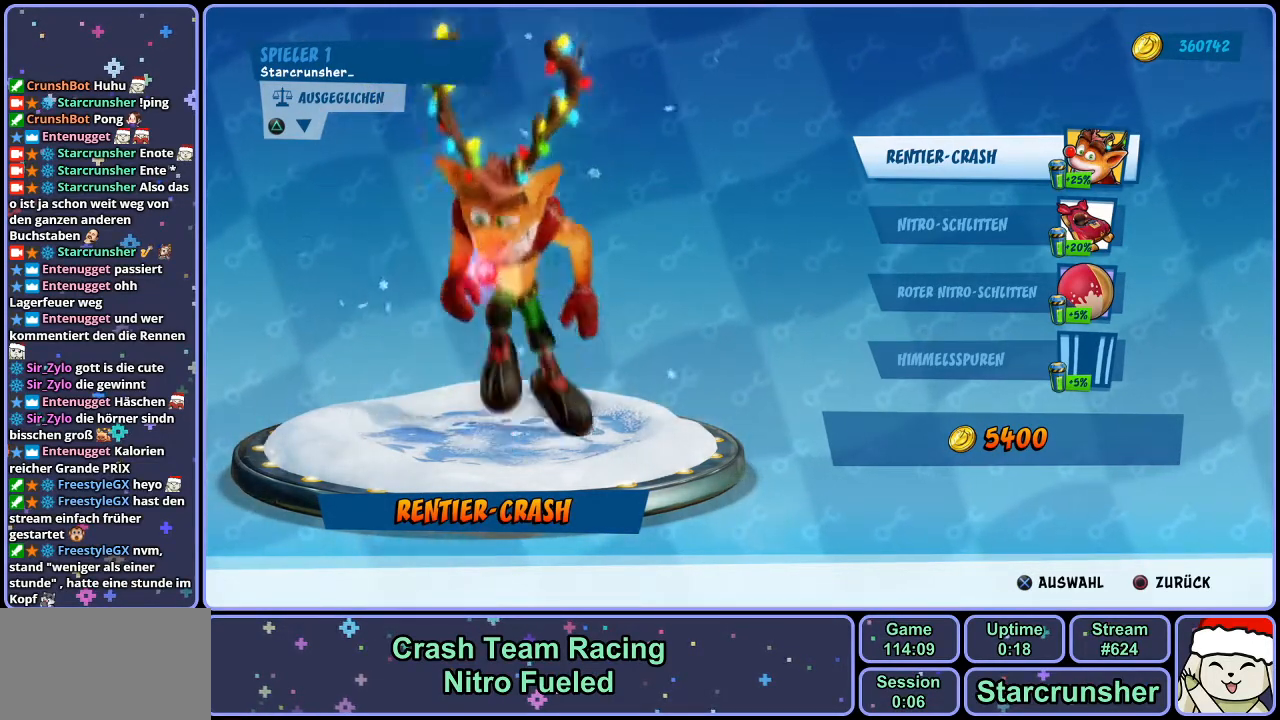
{"buttons": [], "left_stick": "center", "right_stick": "center", "events": [[383, "DPAD_DOWN", "down"], [483, "DPAD_DOWN", "up"]]}
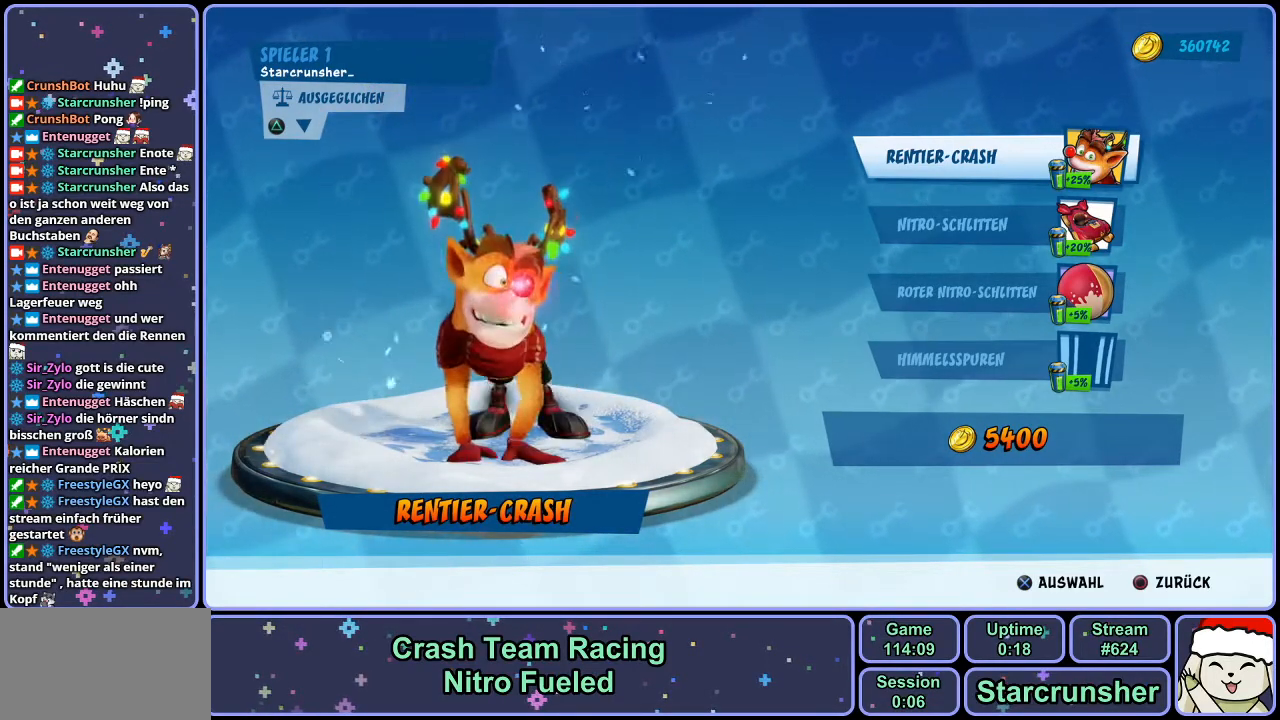
{"buttons": [], "left_stick": "center", "right_stick": "center", "events": []}
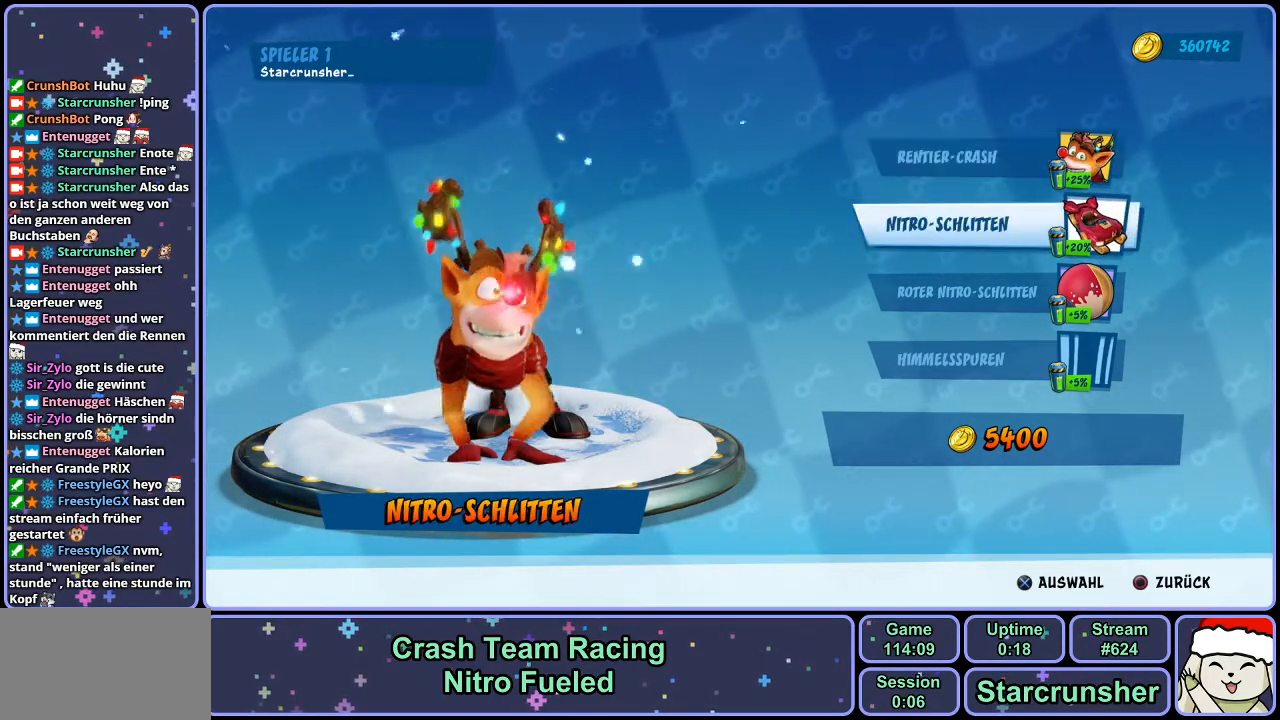
{"buttons": [], "left_stick": "center", "right_stick": "center", "events": []}
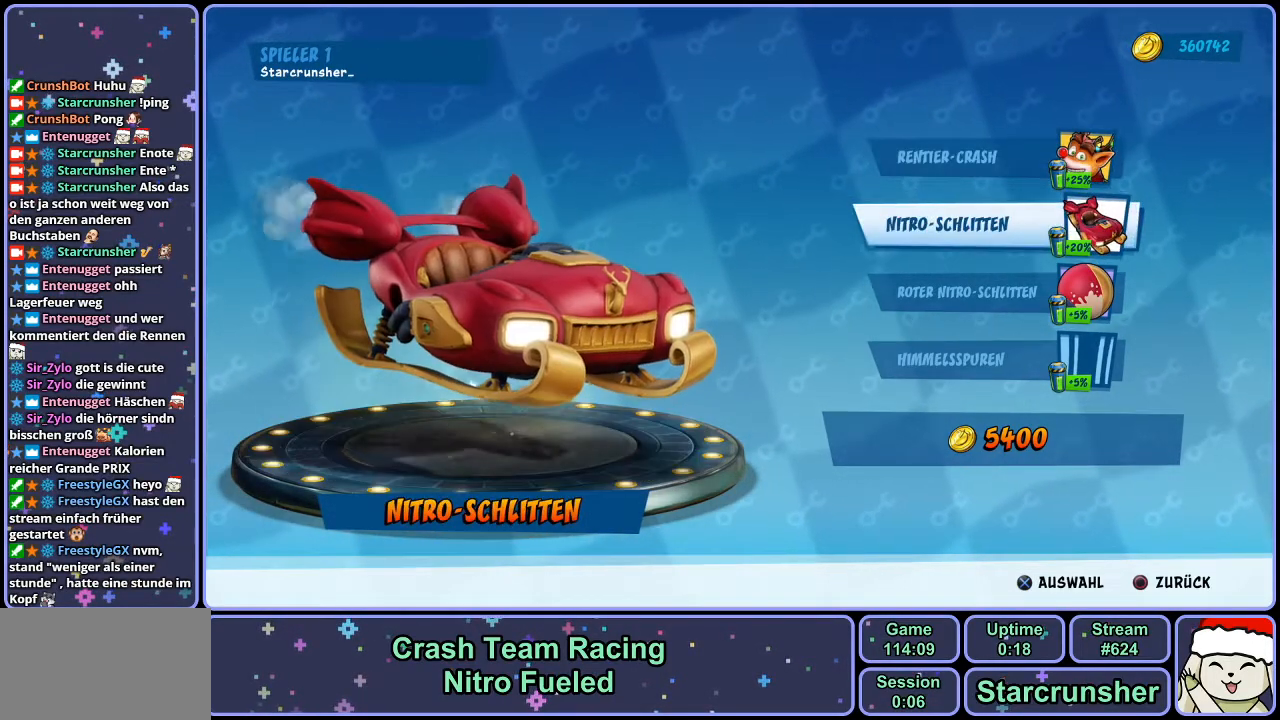
{"buttons": [], "left_stick": "center", "right_stick": "center", "events": []}
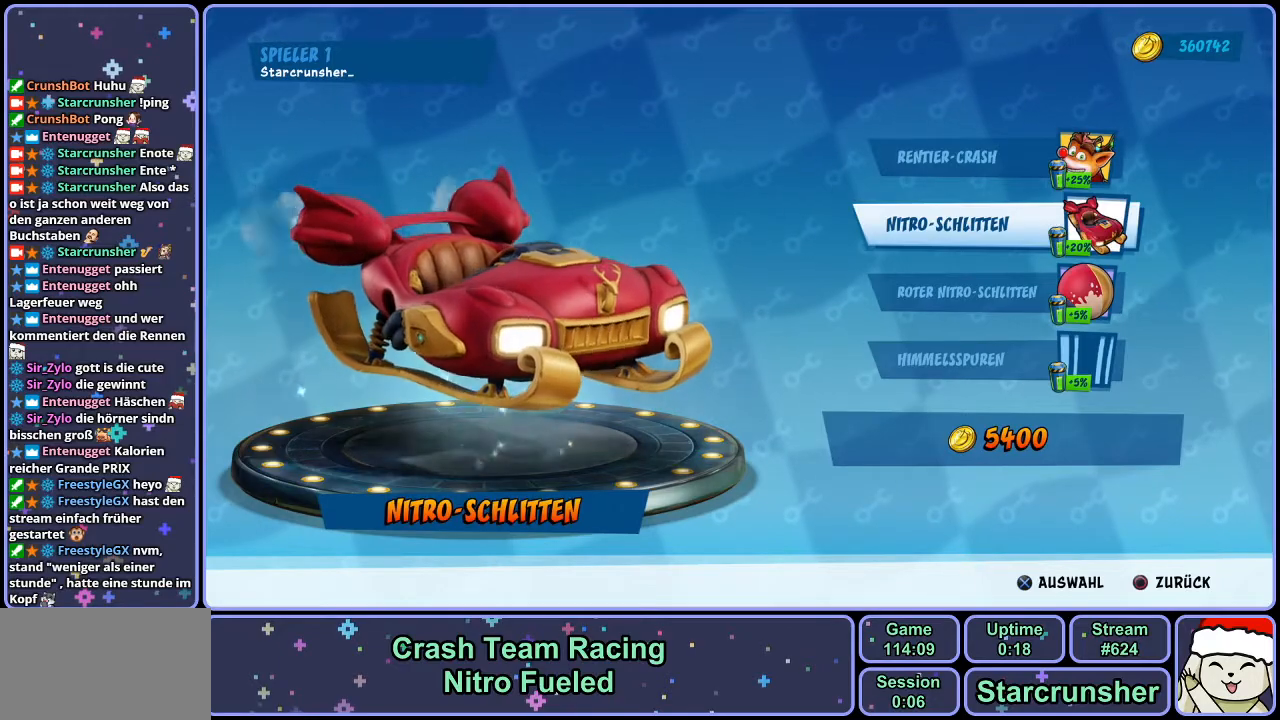
{"buttons": [], "left_stick": "center", "right_stick": "center", "events": []}
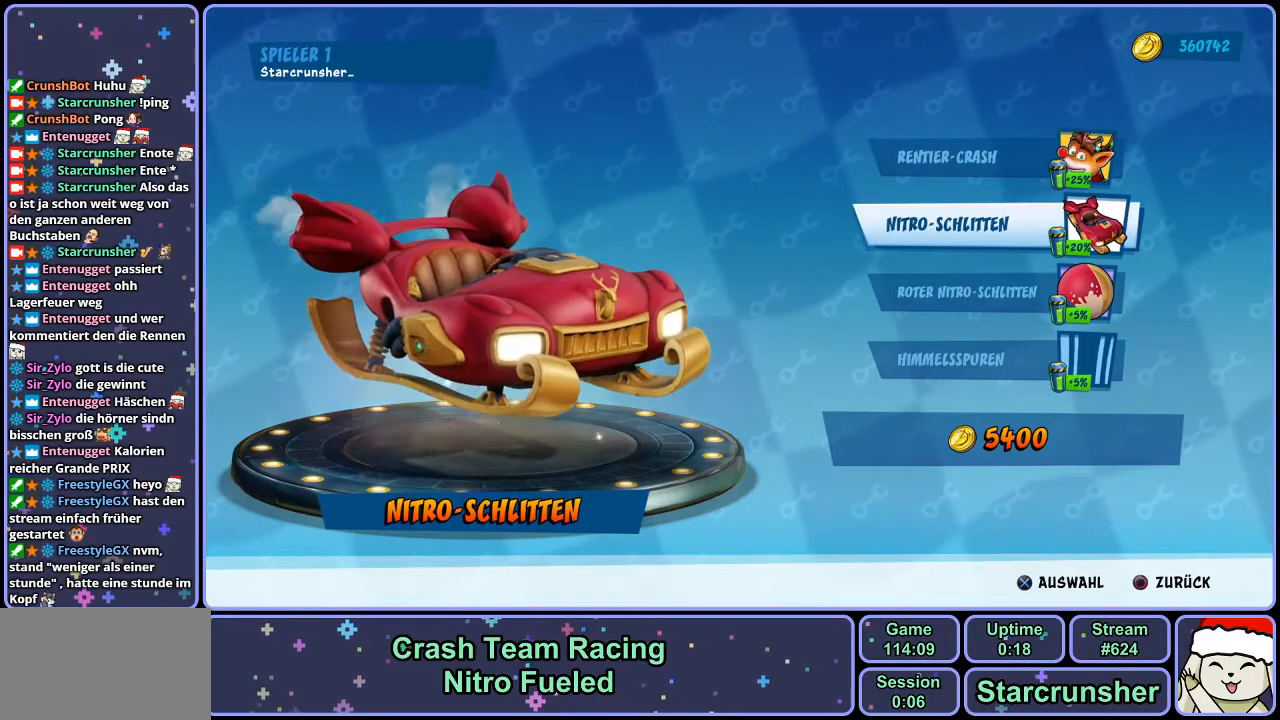
{"buttons": [], "left_stick": "center", "right_stick": "center", "events": []}
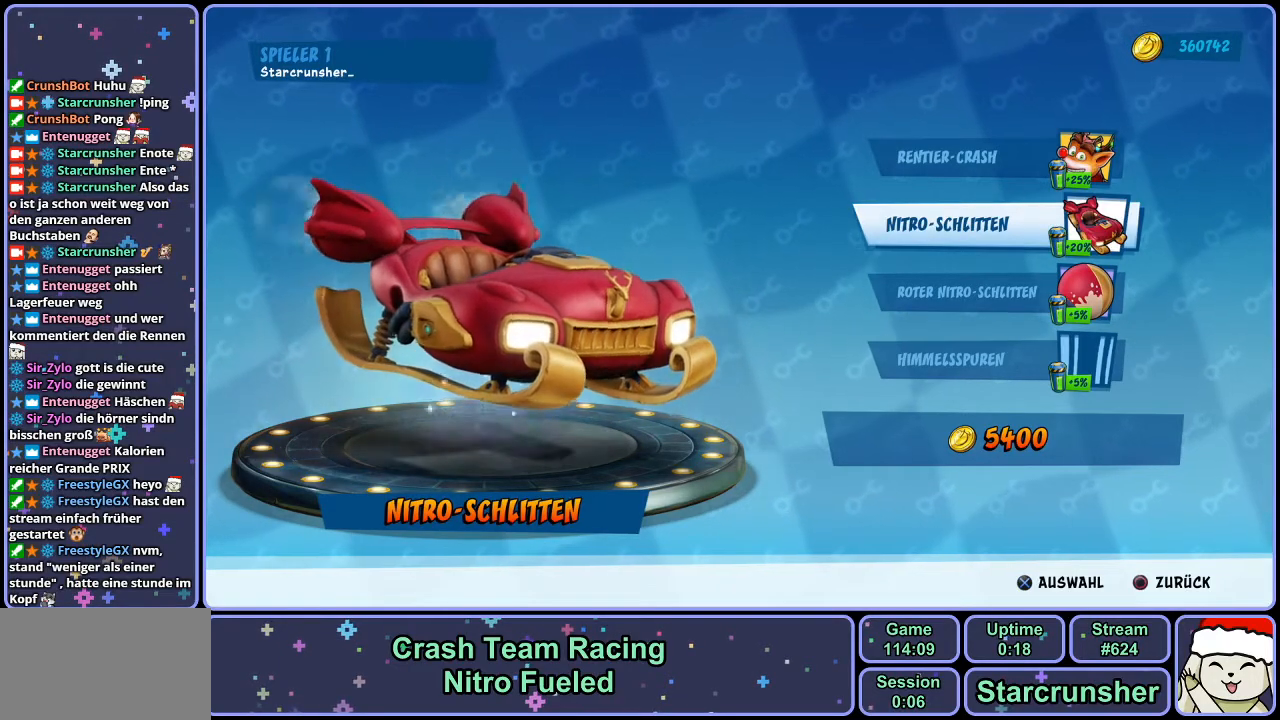
{"buttons": [], "left_stick": "center", "right_stick": "right", "events": [[83, "right_stick", "right"]]}
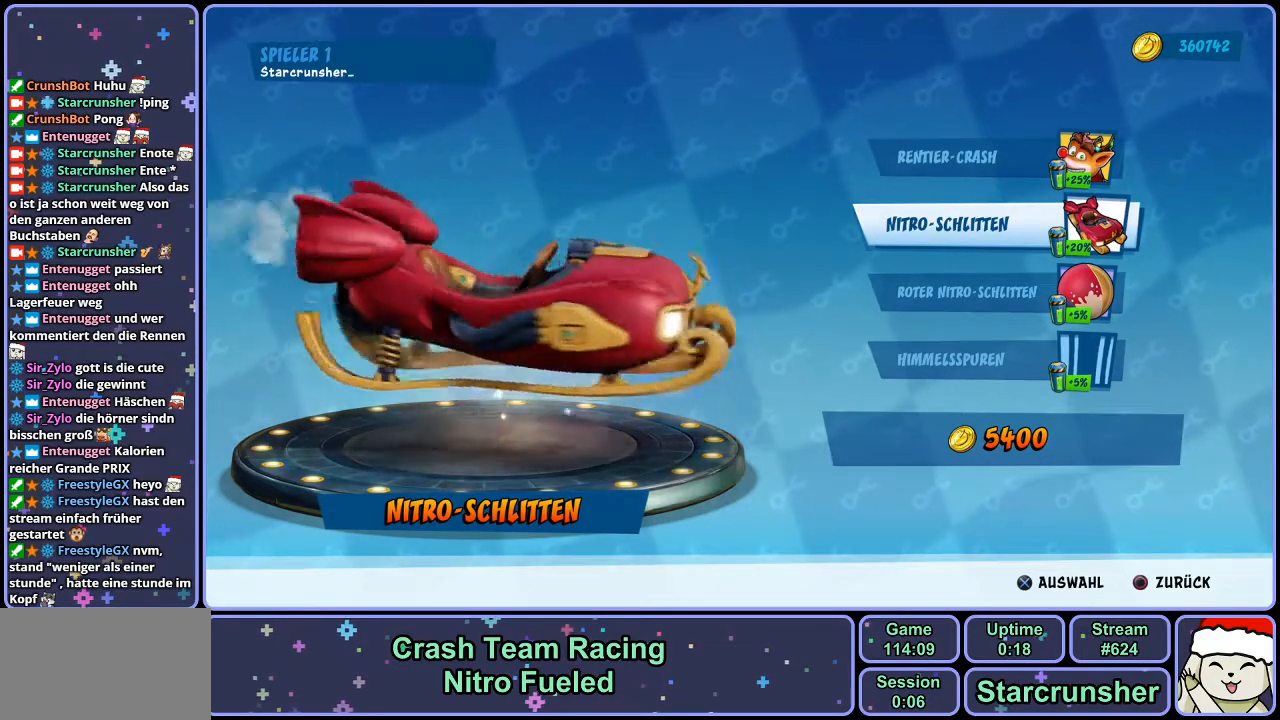
{"buttons": [], "left_stick": "center", "right_stick": "right", "events": []}
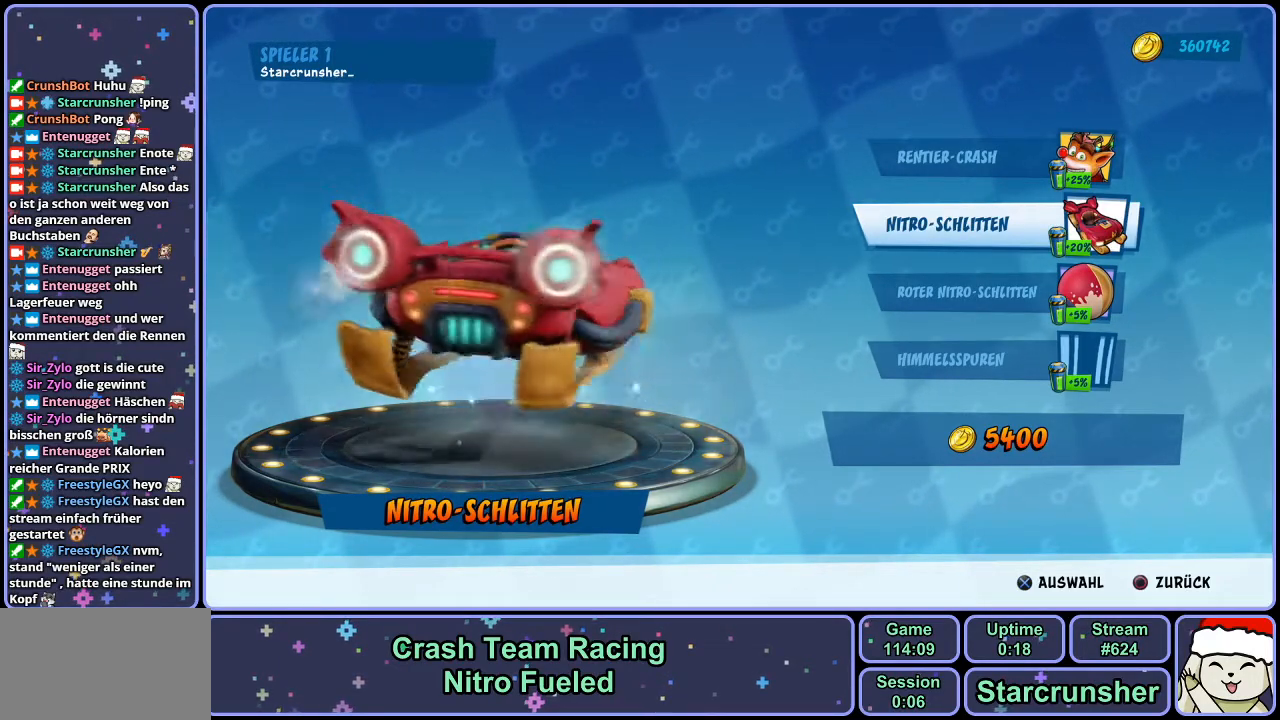
{"buttons": [], "left_stick": "center", "right_stick": "right", "events": []}
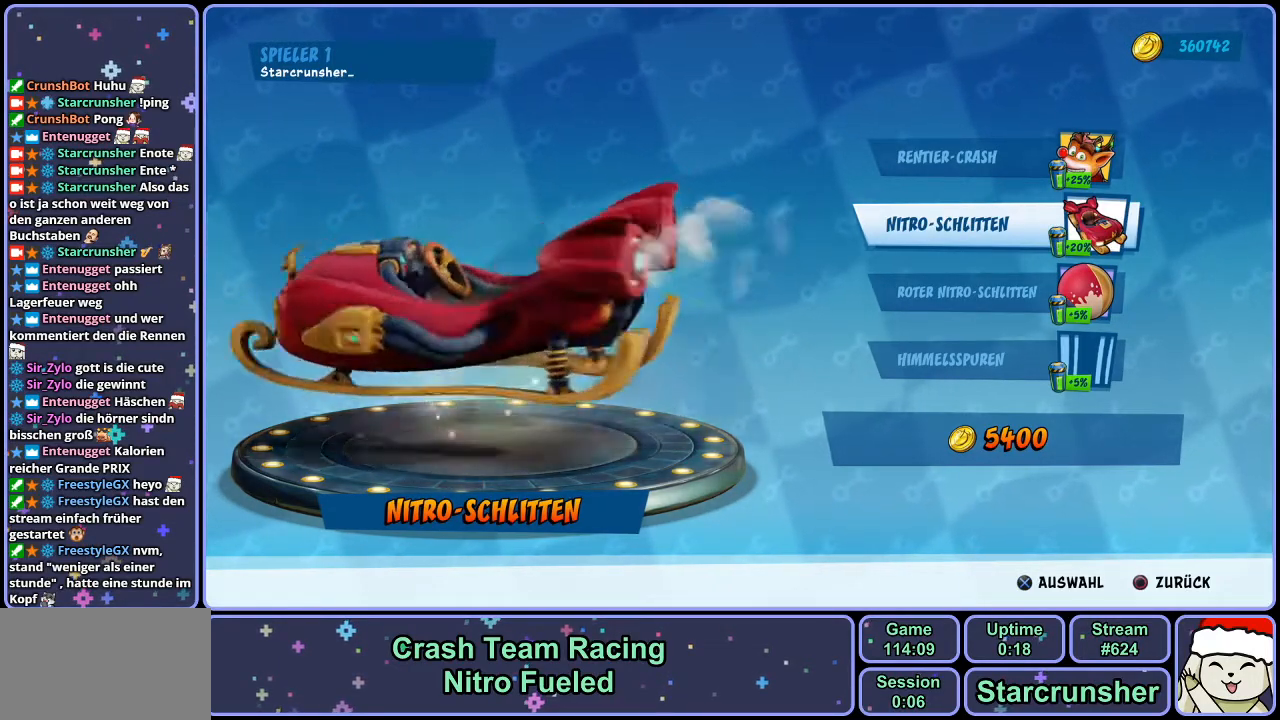
{"buttons": [], "left_stick": "center", "right_stick": "right", "events": [[117, "DPAD_DOWN", "down"], [200, "DPAD_DOWN", "up"]]}
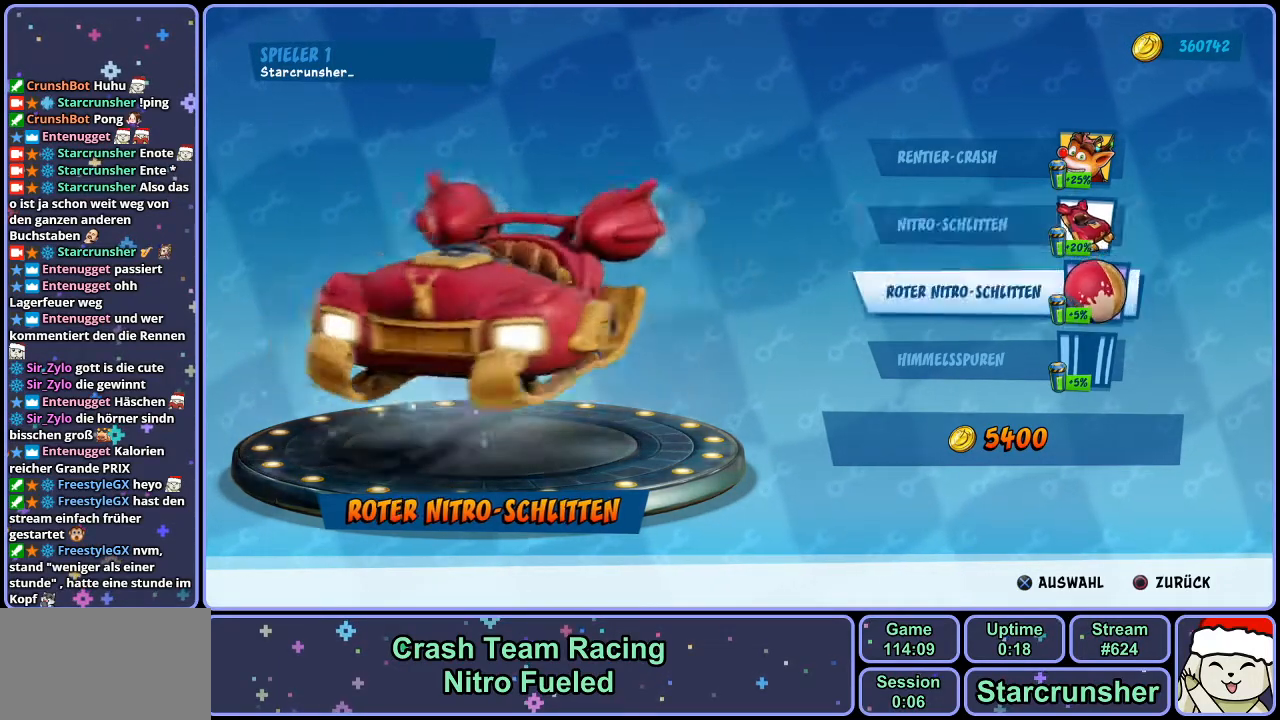
{"buttons": [], "left_stick": "center", "right_stick": "center", "events": [[50, "right_stick", "center"], [300, "right_stick", "right"], [467, "right_stick", "center"]]}
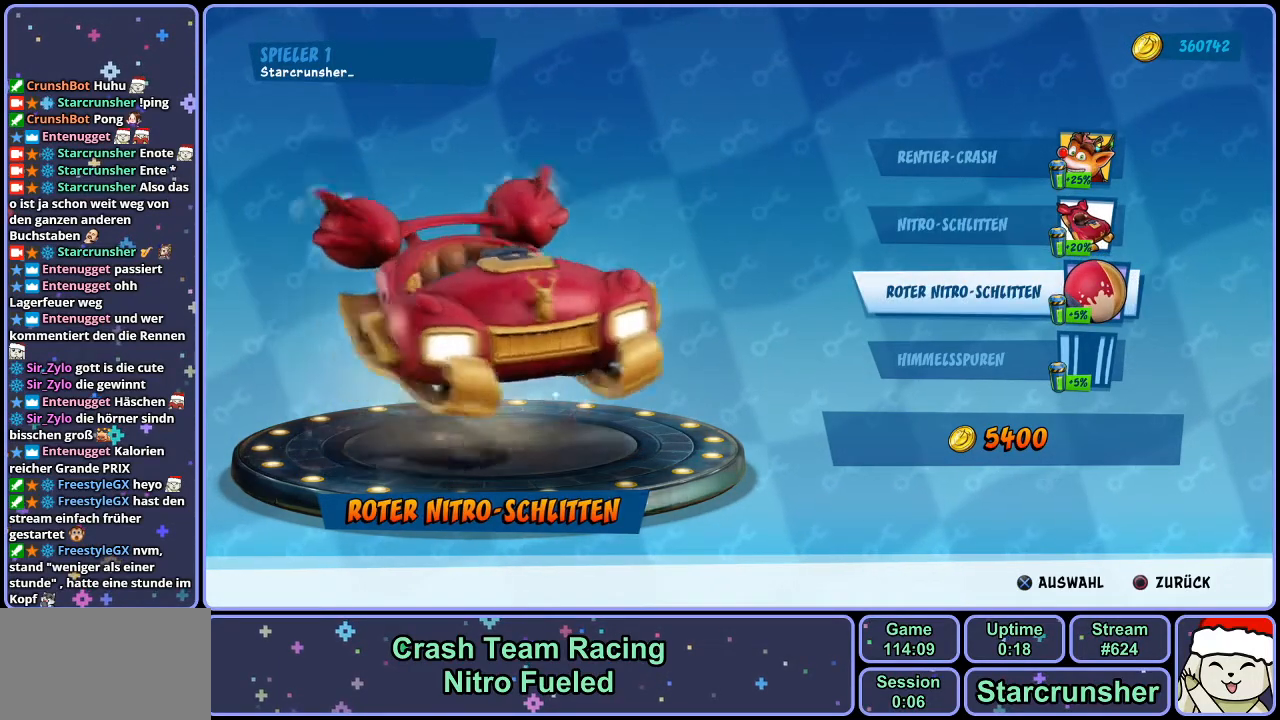
{"buttons": [], "left_stick": "center", "right_stick": "center", "events": [[150, "right_stick", "right"], [300, "right_stick", "center"]]}
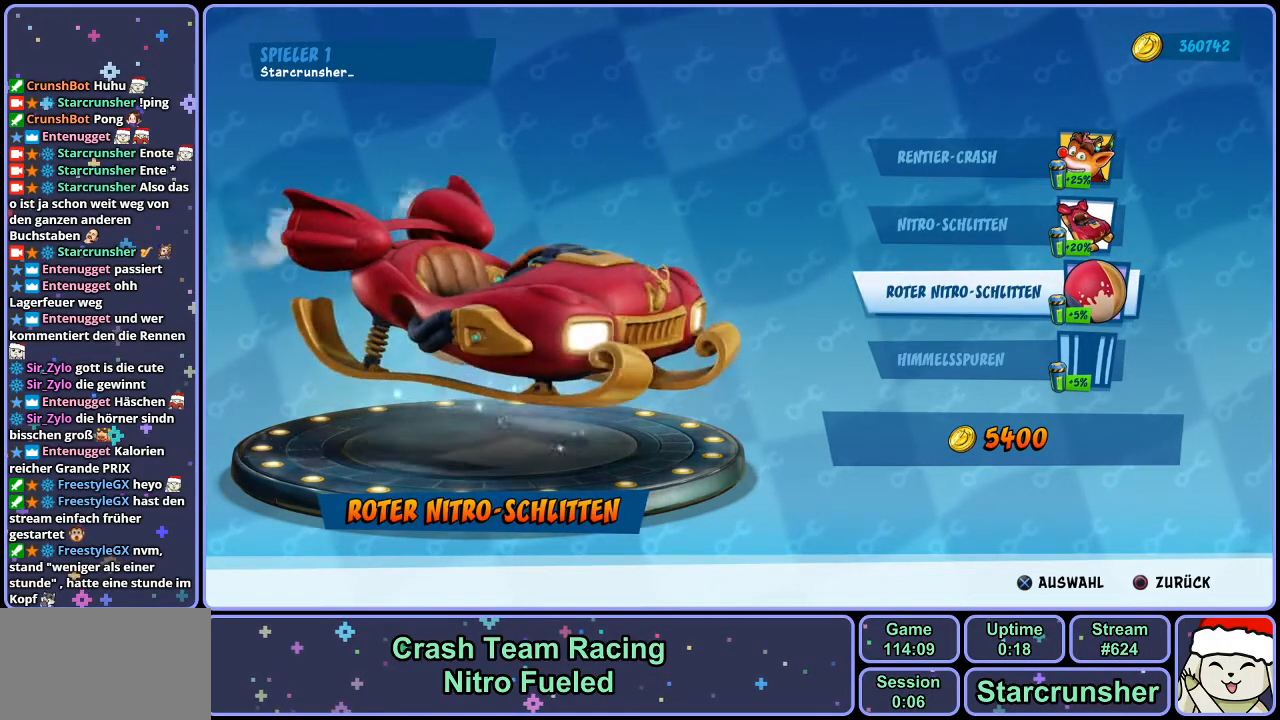
{"buttons": [], "left_stick": "center", "right_stick": "center", "events": [[250, "right_stick", "left"], [367, "right_stick", "center"]]}
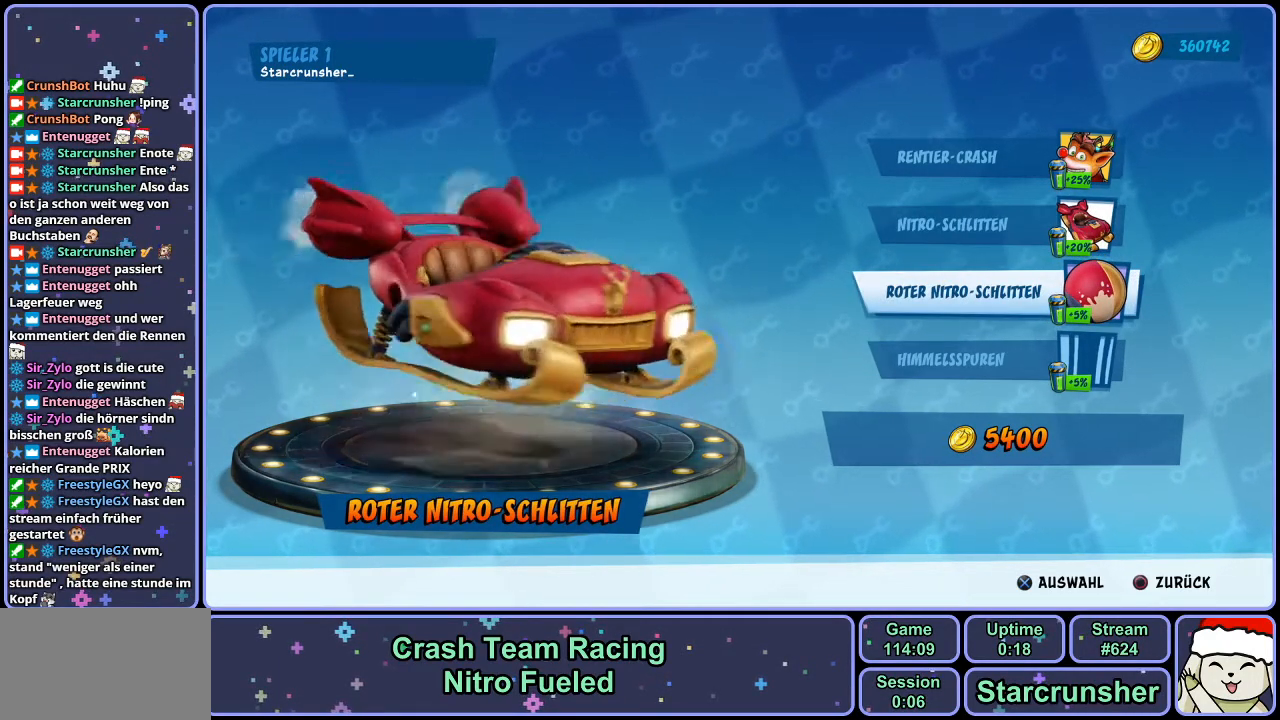
{"buttons": [], "left_stick": "center", "right_stick": "center", "events": [[367, "DPAD_DOWN", "down"], [483, "DPAD_DOWN", "up"]]}
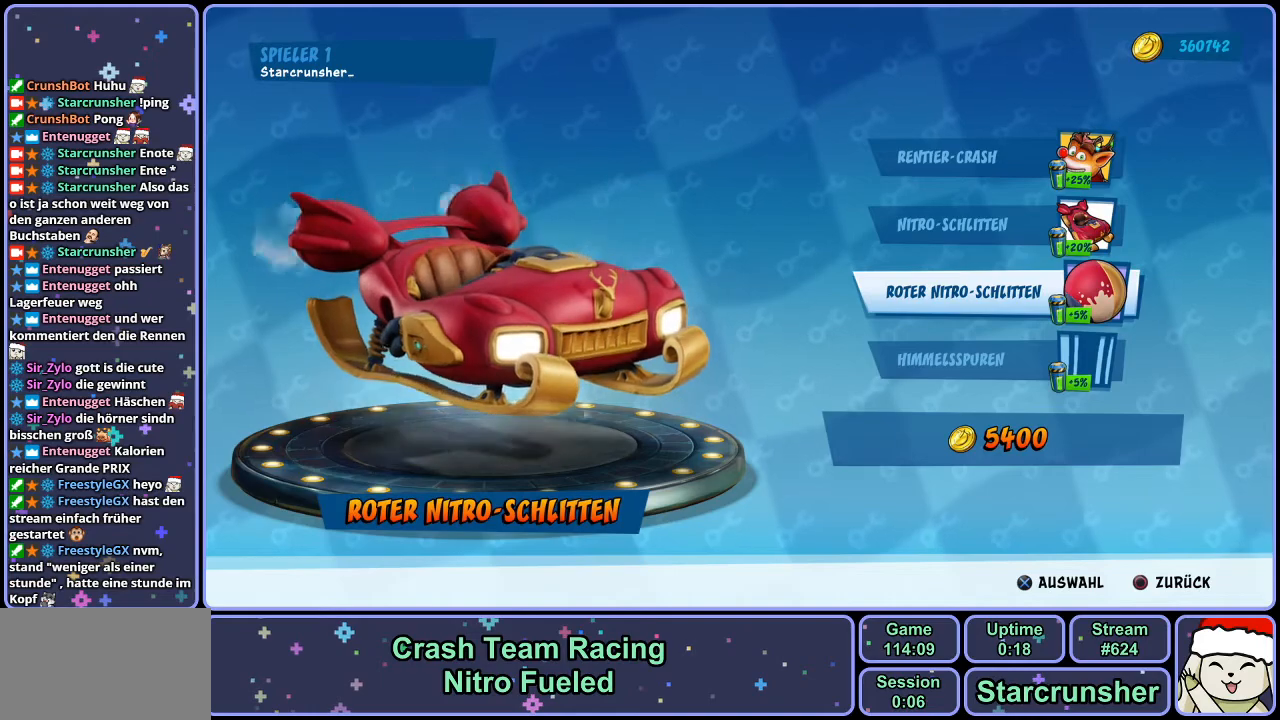
{"buttons": [], "left_stick": "center", "right_stick": "center", "events": []}
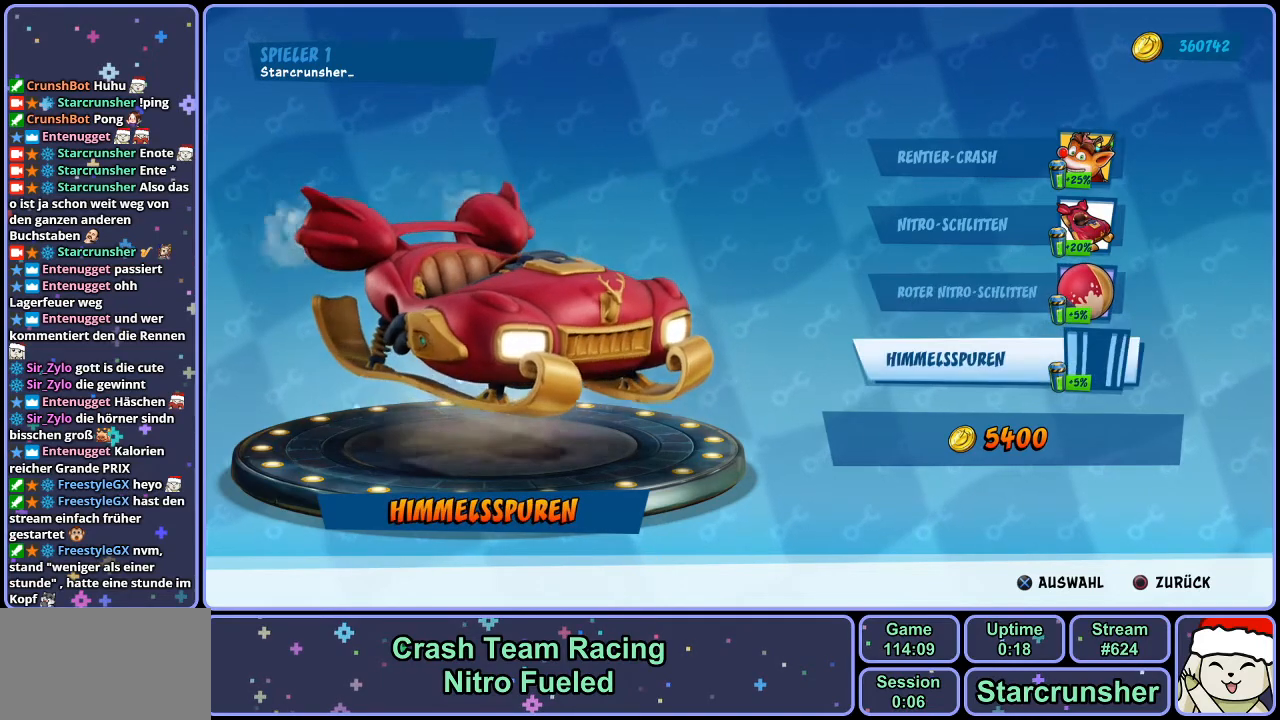
{"buttons": [], "left_stick": "center", "right_stick": "left", "events": [[450, "right_stick", "left"]]}
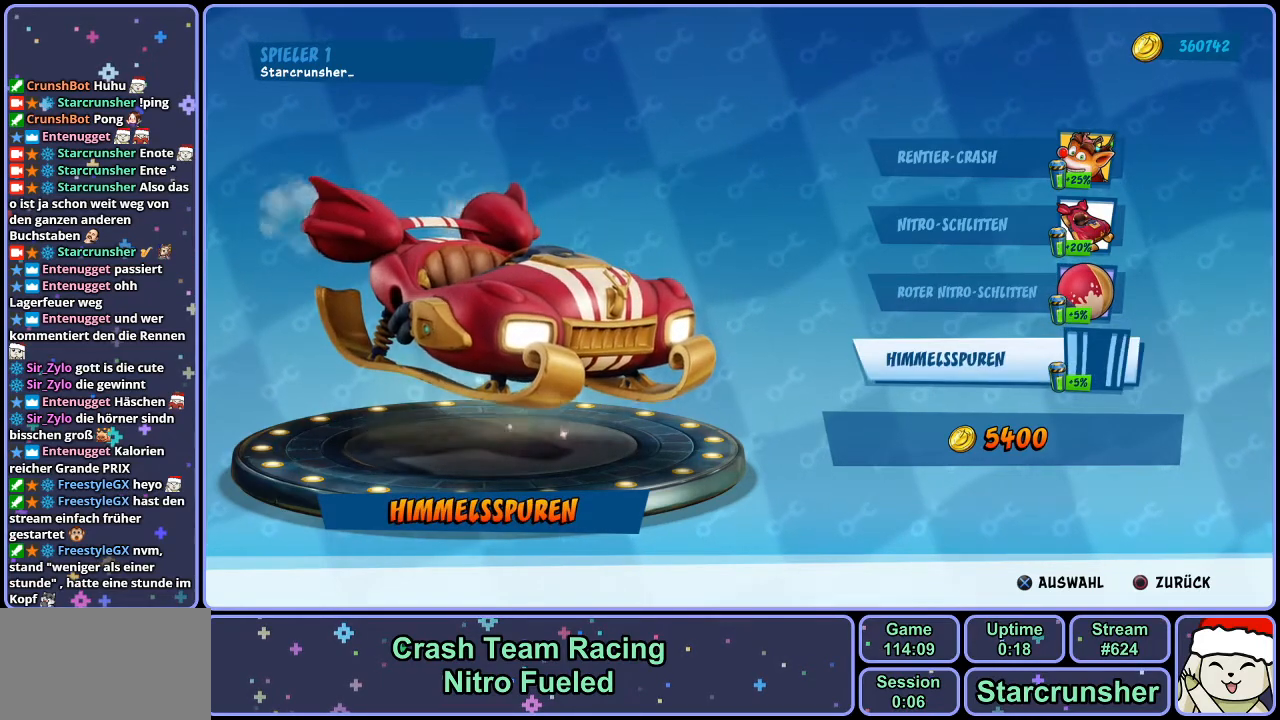
{"buttons": [], "left_stick": "center", "right_stick": "center", "events": [[183, "right_stick", "center"]]}
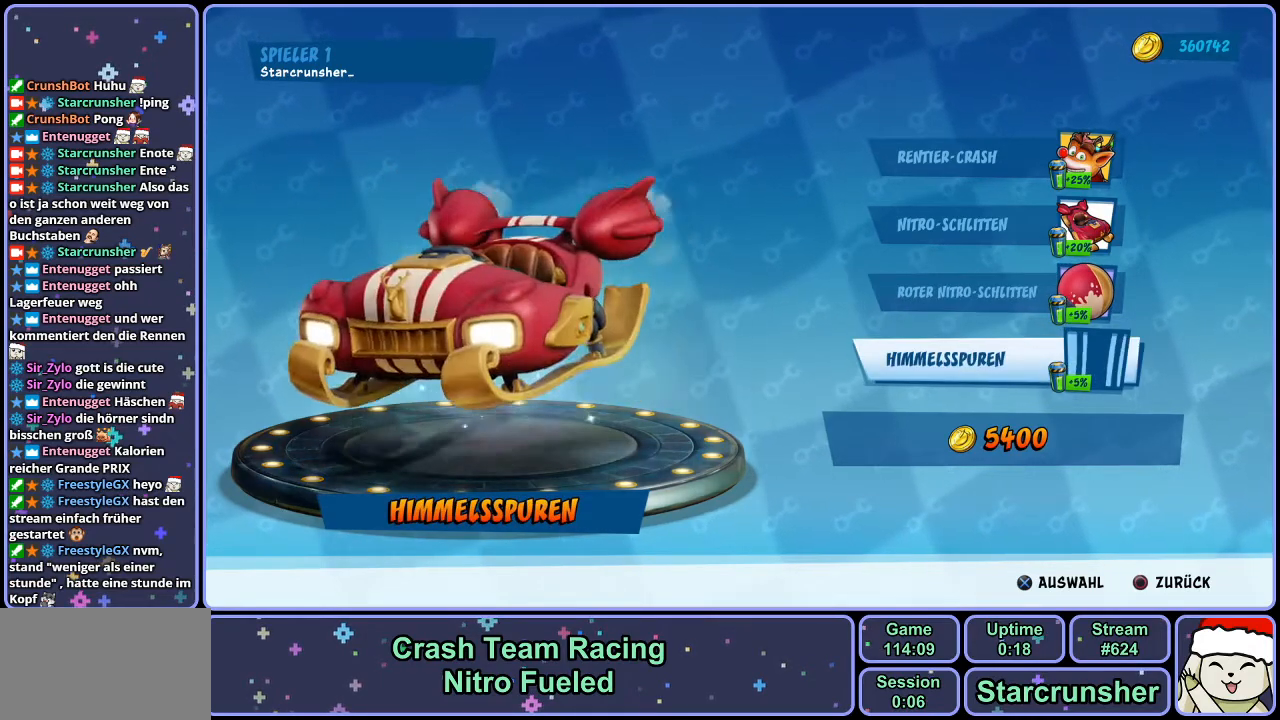
{"buttons": [], "left_stick": "center", "right_stick": "right", "events": [[17, "right_stick", "right"], [283, "right_stick", "center"], [500, "right_stick", "right"]]}
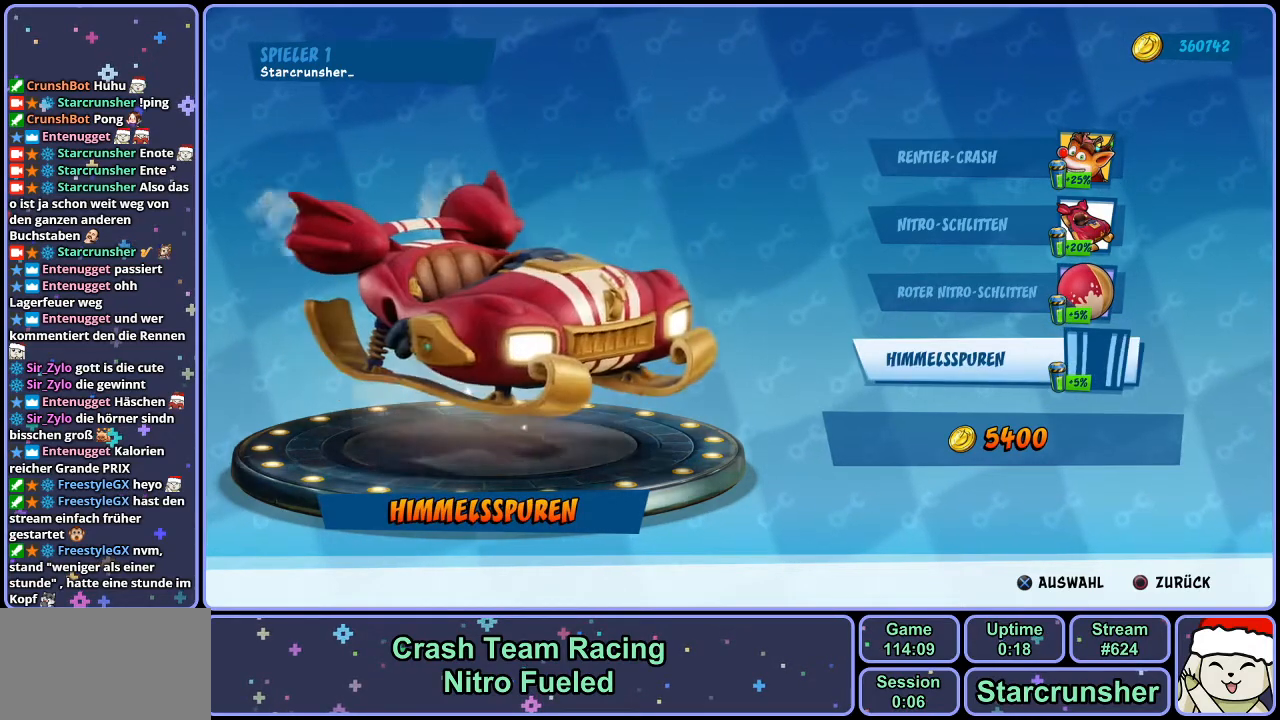
{"buttons": [], "left_stick": "center", "right_stick": "center", "events": [[150, "right_stick", "center"]]}
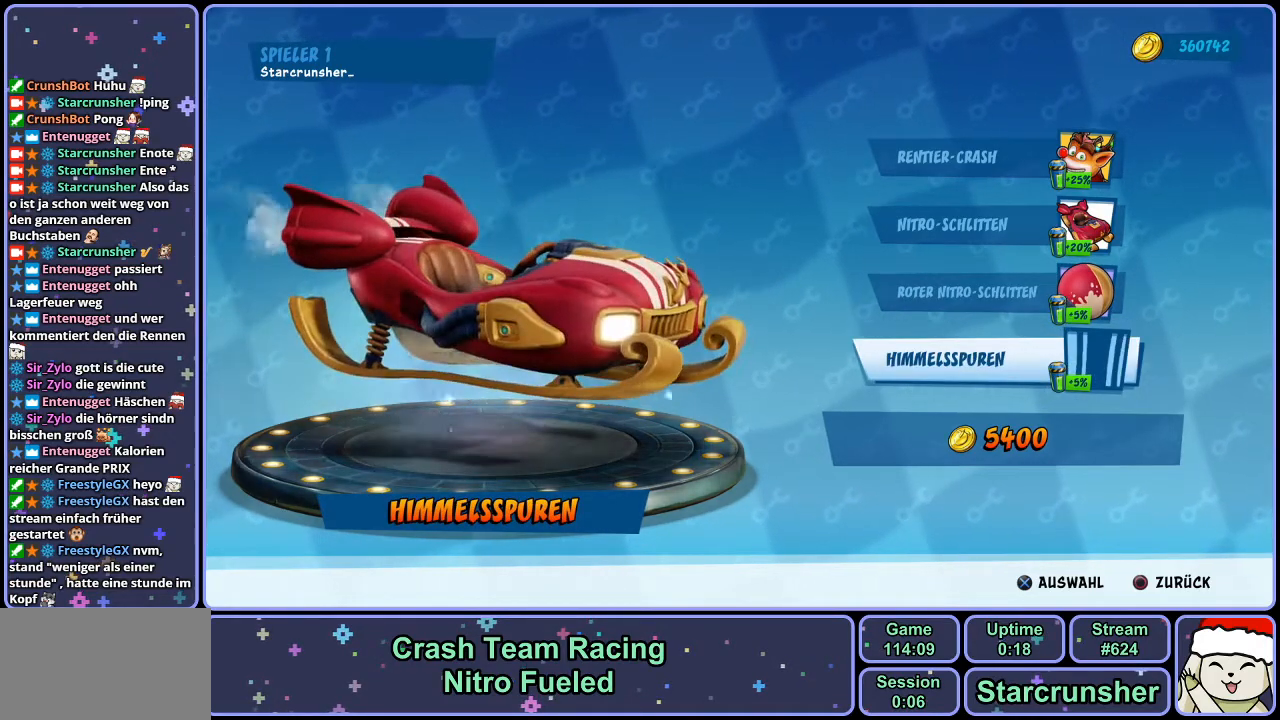
{"buttons": [], "left_stick": "center", "right_stick": "center", "events": [[333, "right_stick", "left"], [467, "right_stick", "center"]]}